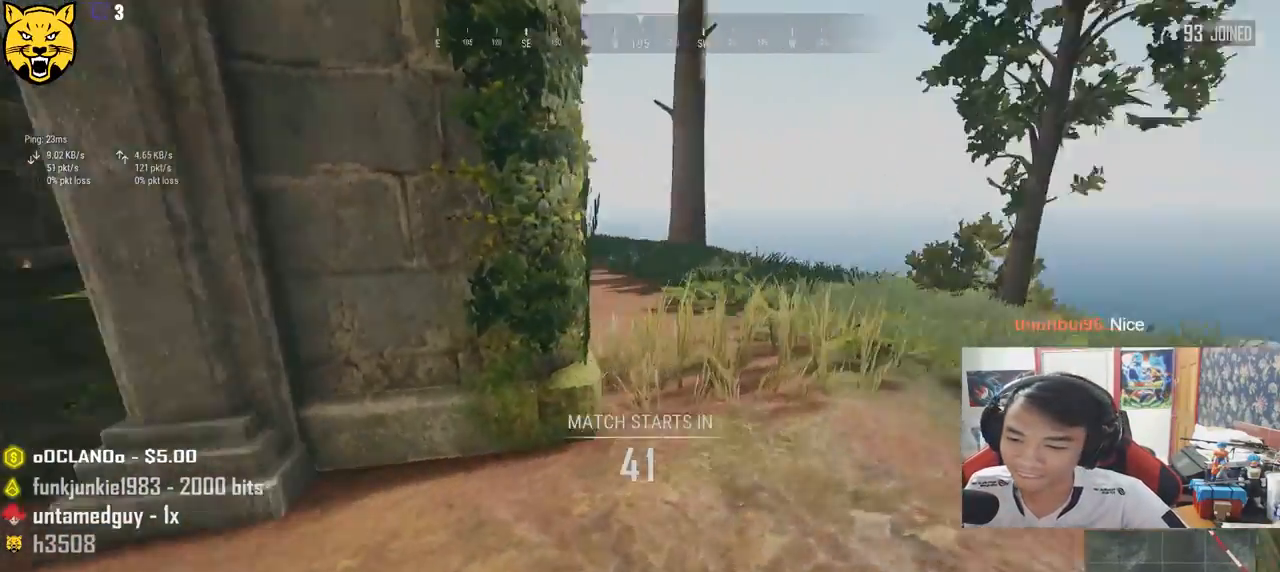
Gameplay with keyboard and mouse; each line is a JSON object with the keys and mouse buttons held at the frame after it. "events" lists presses ("down") and releases ("up") of "a", "c", "ctrl", "d", "e", "f", "q", "r", "s", "shift", "space", "tab", "v", "w", "x", "z", "mouse_left", "mouse_wheel" and "mouse_right" between this image and that frame as [ms after this image, input, new state], when the widget could be followed in between. "mouse_left", "mouse_wheel", "mouse_right" = the "left", "wheel", "right" buttons of the "mouse" list. No other keys are recorded. "wheel" means that the mouse wheel is clicked or scrolled. Mouse movement is not recorded.
{"keys": ["d", "shift", "w"], "mouse": [], "events": []}
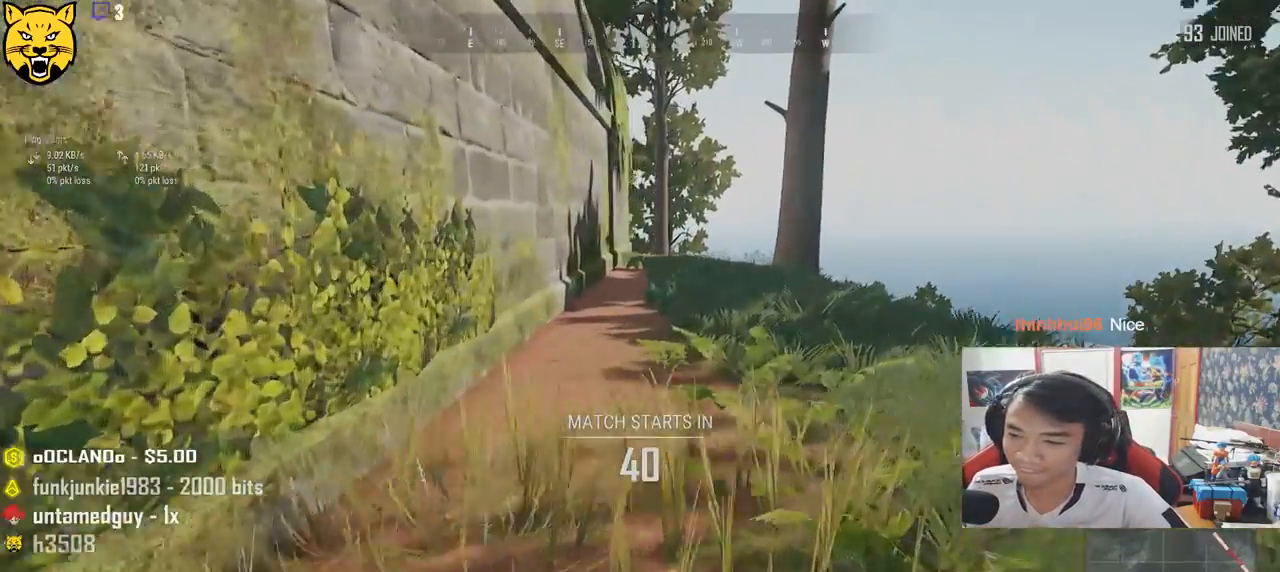
{"keys": ["shift", "w"], "mouse": [], "events": [[317, "d", "up"]]}
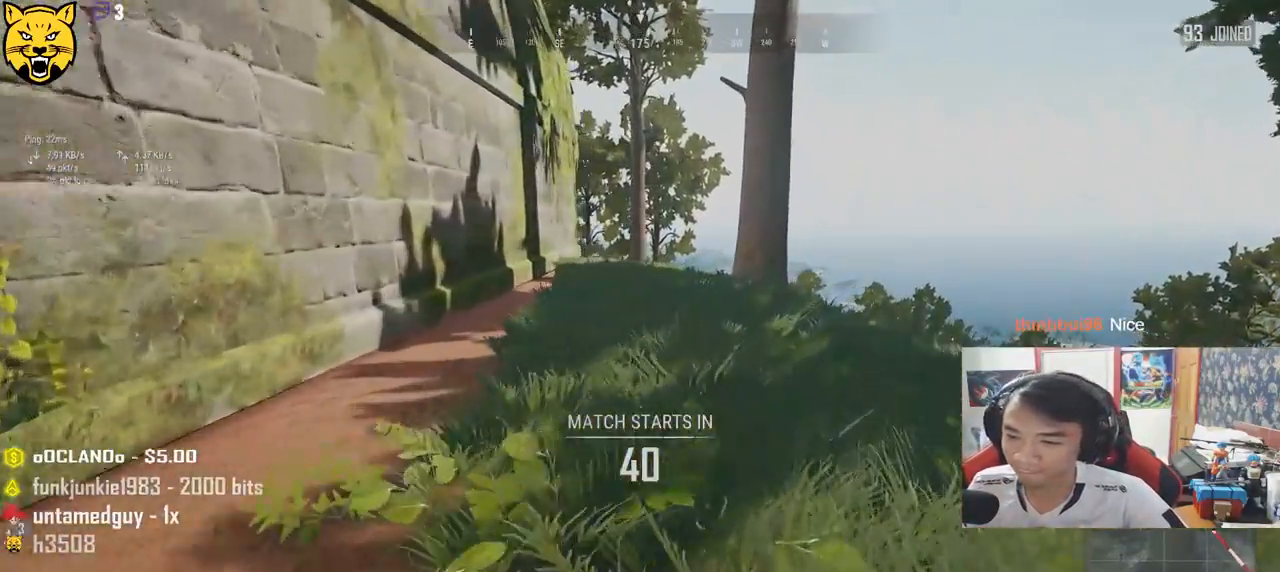
{"keys": ["shift", "w"], "mouse": [], "events": []}
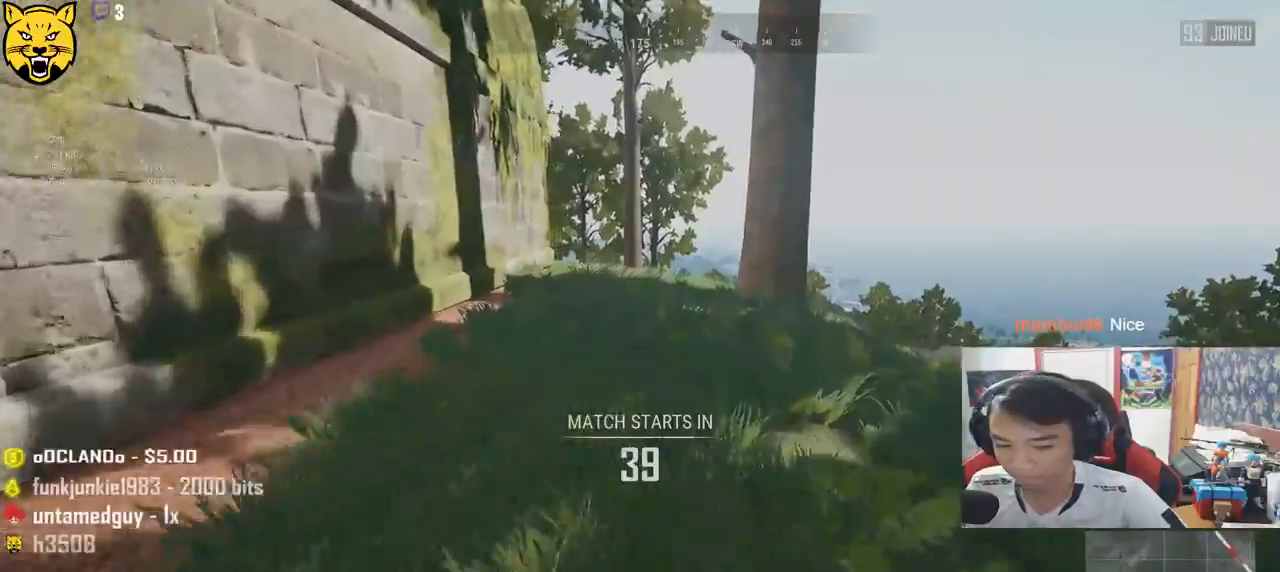
{"keys": ["shift", "space", "w"], "mouse": [], "events": [[333, "space", "down"], [417, "space", "up"], [500, "space", "down"]]}
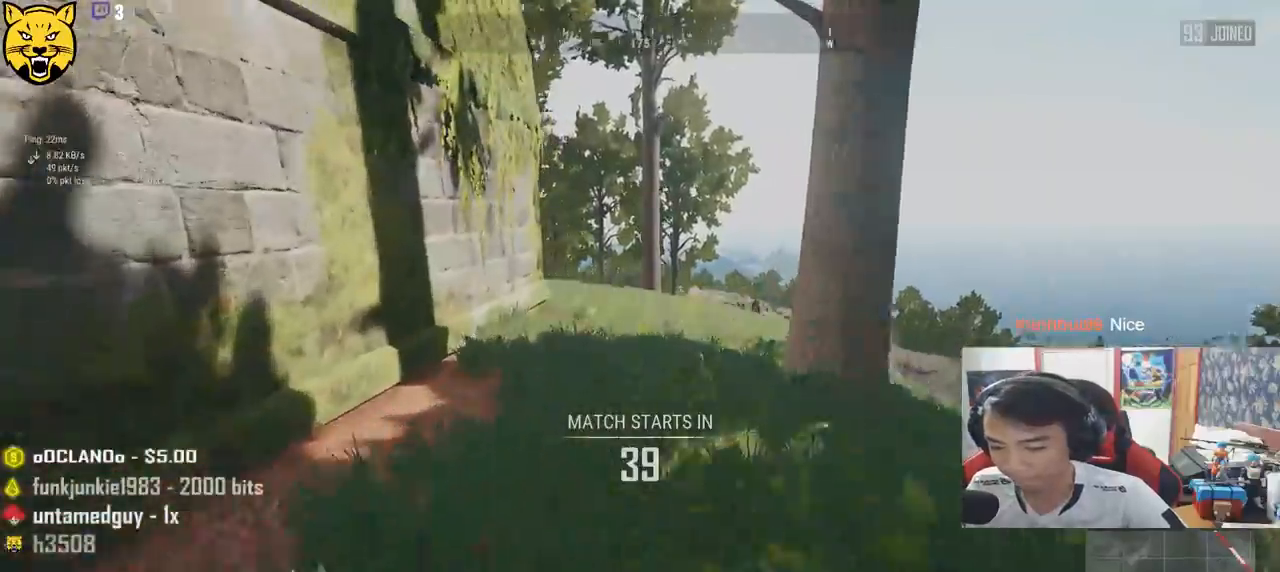
{"keys": ["shift", "space", "w"], "mouse": [], "events": [[100, "space", "up"], [167, "space", "down"], [233, "space", "up"], [300, "space", "down"], [400, "space", "up"], [450, "space", "down"]]}
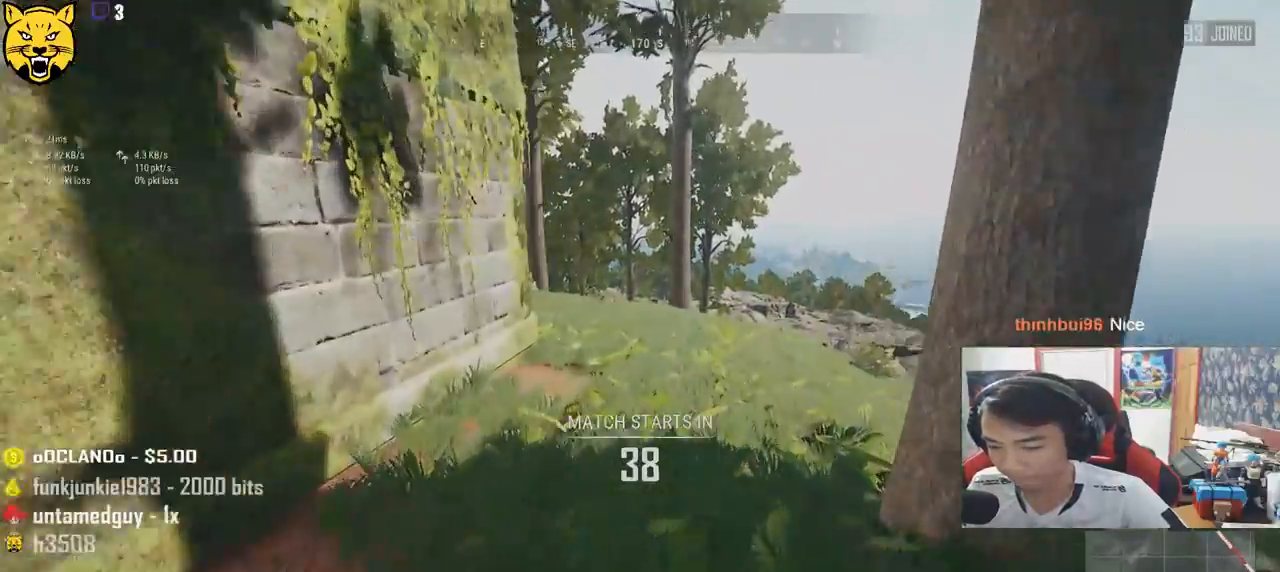
{"keys": ["shift", "w"], "mouse": [], "events": [[50, "space", "up"], [150, "space", "down"], [250, "space", "up"], [317, "space", "down"], [383, "space", "up"], [450, "space", "down"], [500, "space", "up"]]}
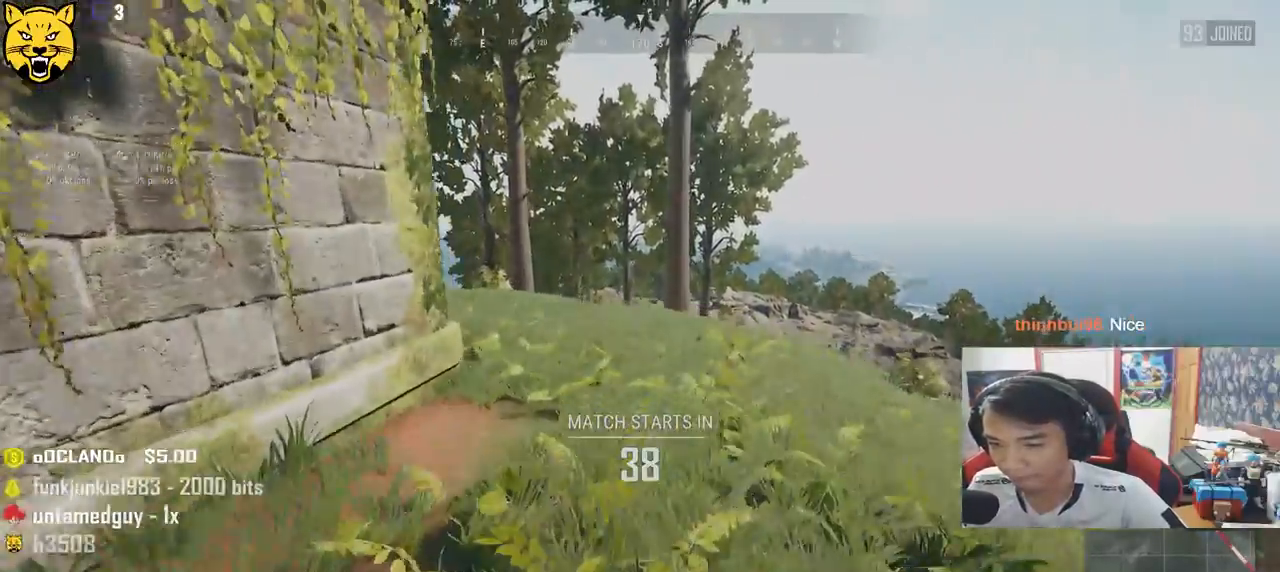
{"keys": ["shift", "space", "w"], "mouse": [], "events": [[83, "space", "down"], [150, "space", "up"], [217, "space", "down"], [283, "space", "up"], [350, "space", "down"], [433, "space", "up"], [467, "space", "down"]]}
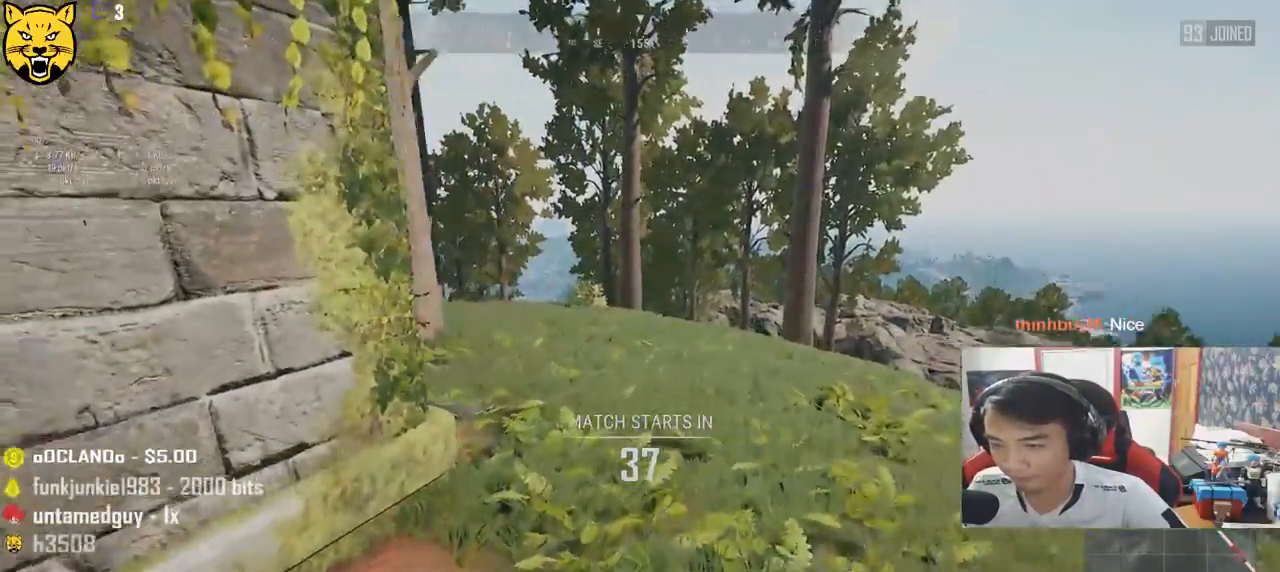
{"keys": ["shift", "w"], "mouse": [], "events": [[17, "space", "up"]]}
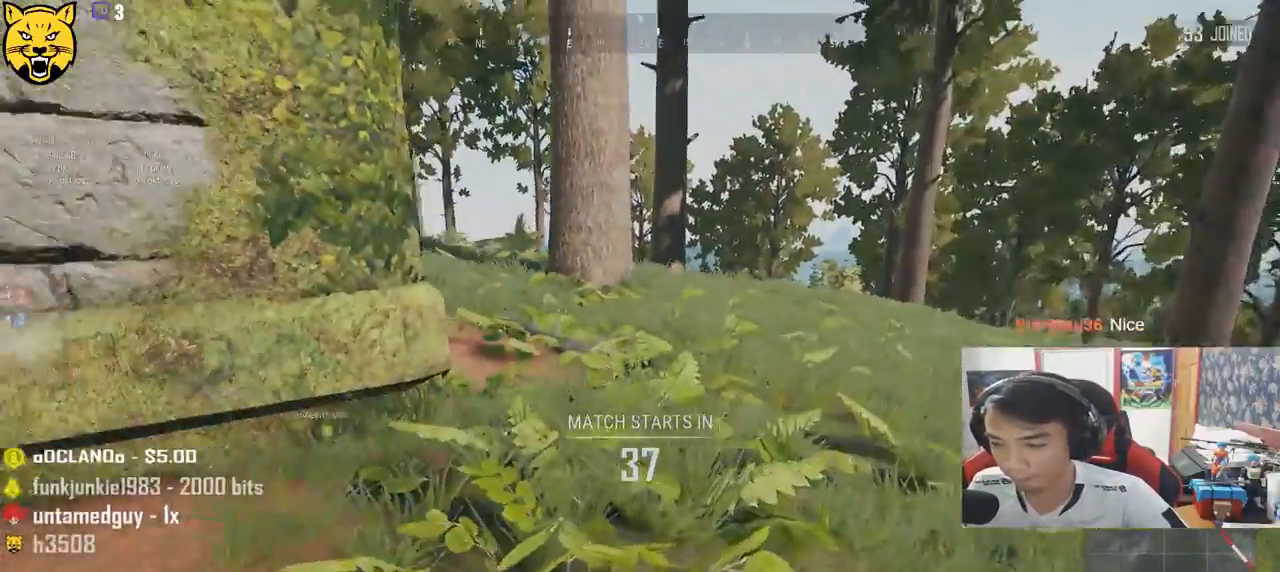
{"keys": ["shift", "w"], "mouse": [], "events": []}
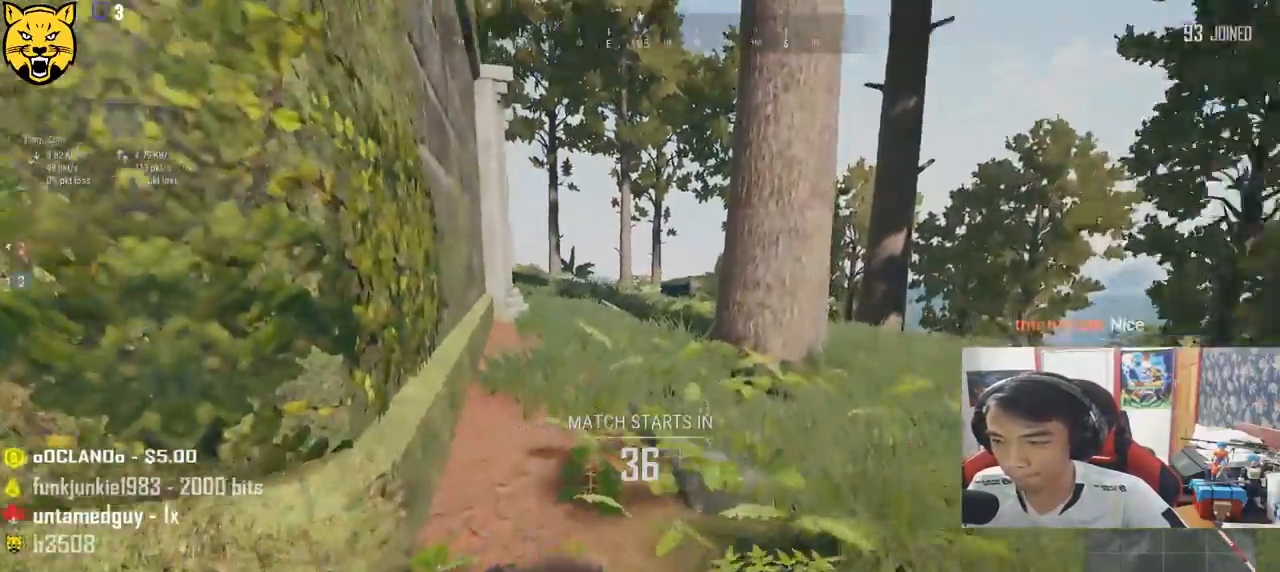
{"keys": ["shift", "w"], "mouse": [], "events": [[350, "space", "down"], [483, "space", "up"]]}
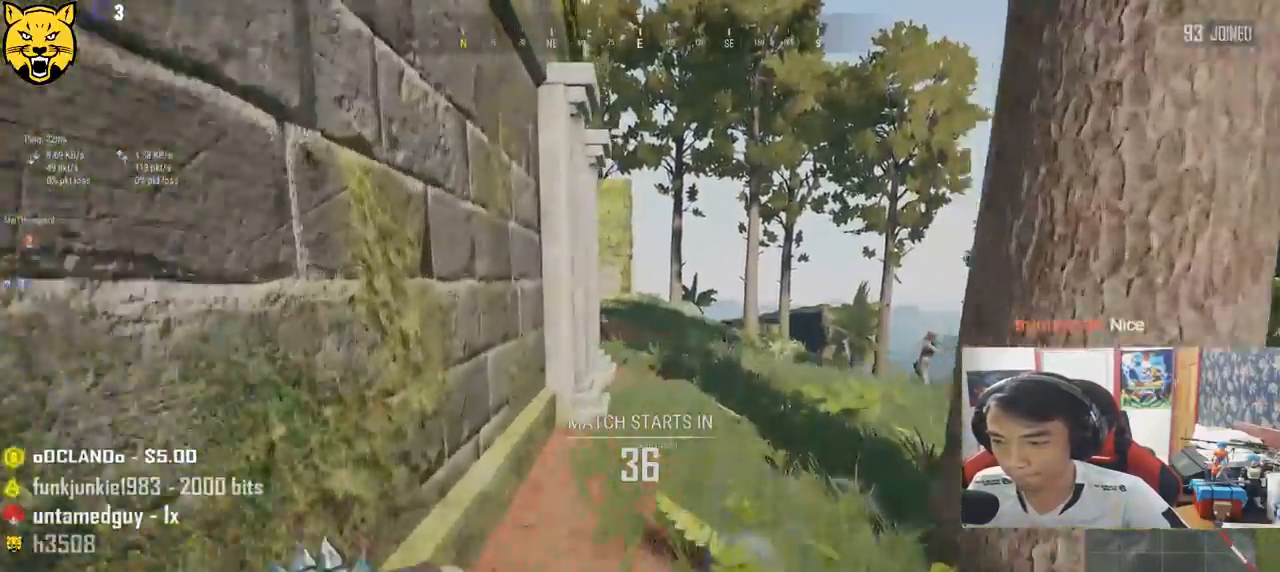
{"keys": ["shift", "w"], "mouse": [], "events": [[33, "space", "down"], [200, "space", "up"]]}
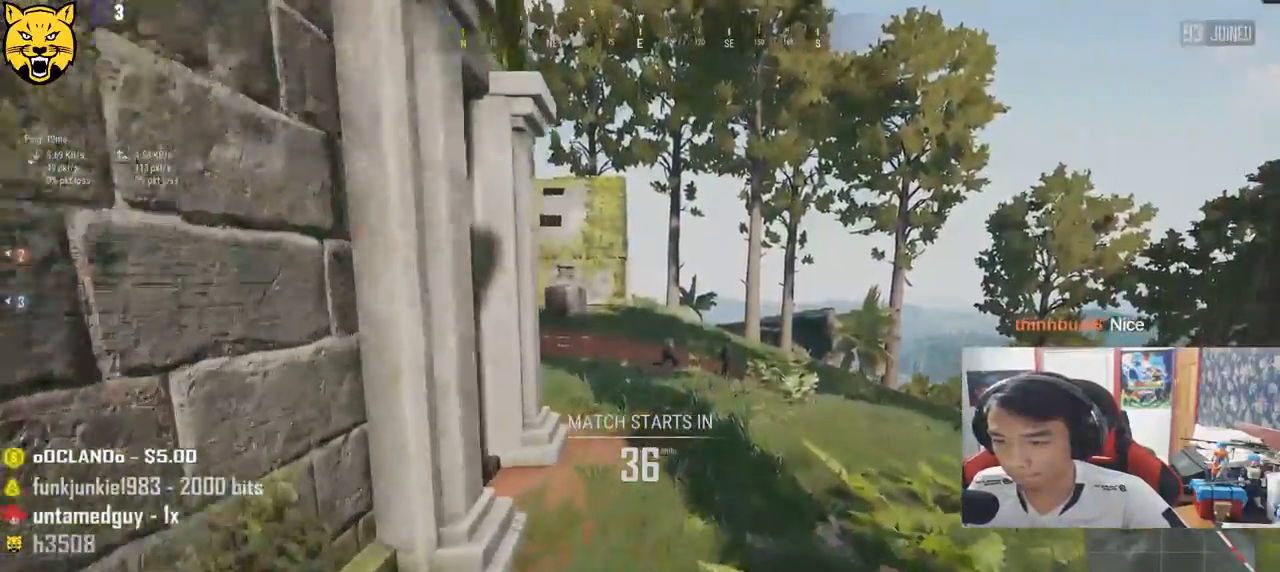
{"keys": ["shift", "w"], "mouse": [], "events": [[250, "space", "down"], [383, "space", "up"]]}
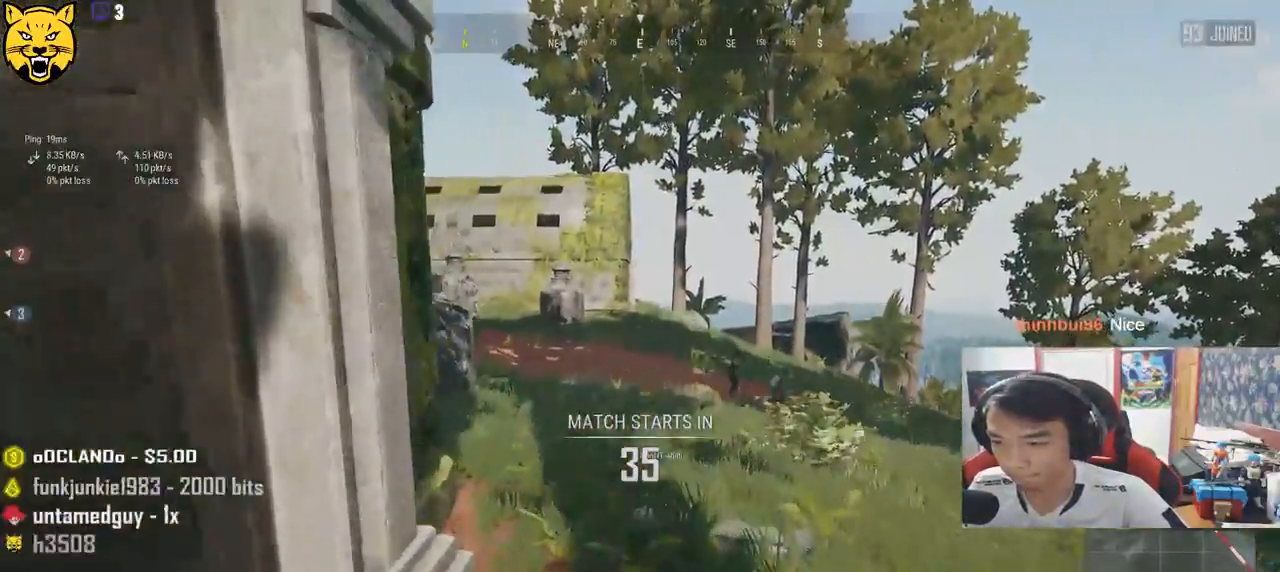
{"keys": ["shift", "w"], "mouse": [], "events": []}
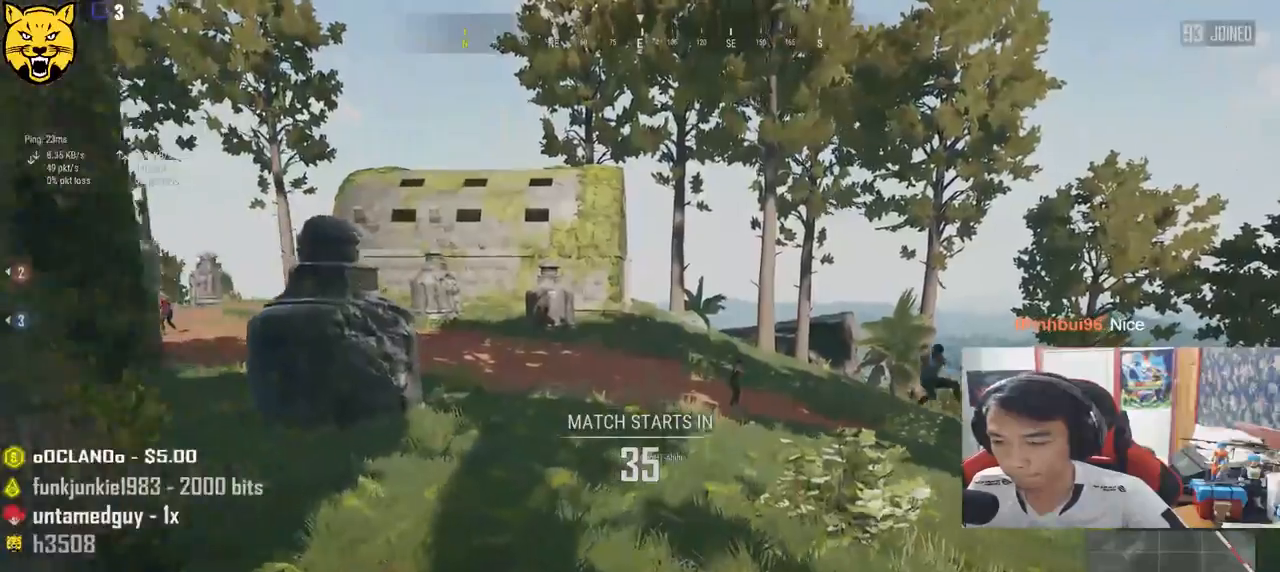
{"keys": ["shift", "w"], "mouse": [], "events": []}
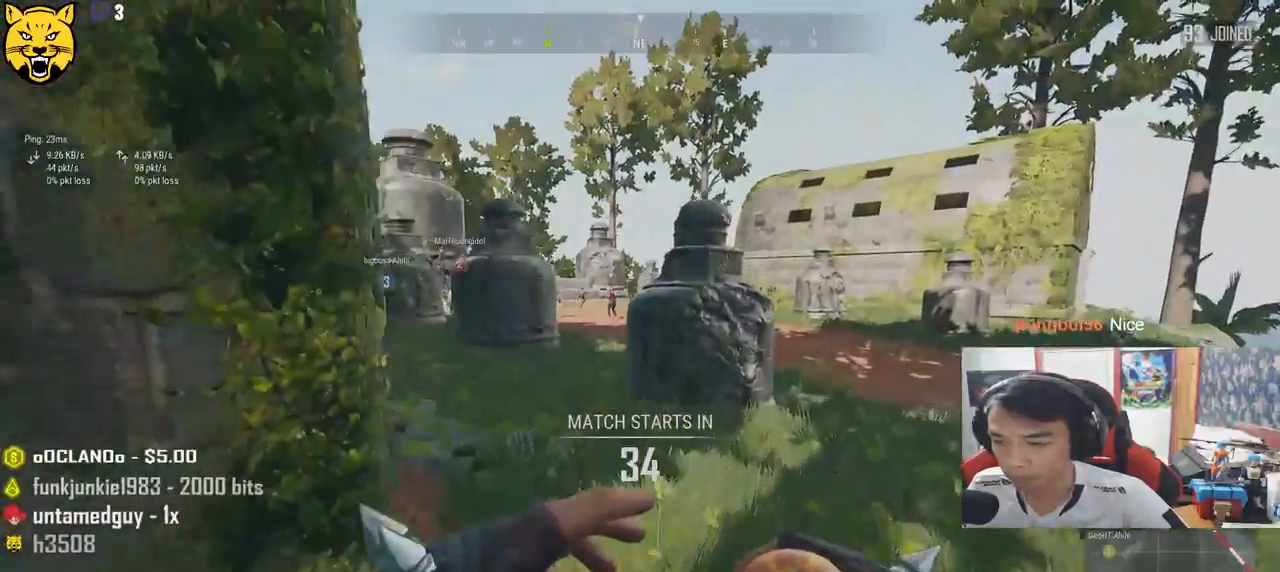
{"keys": ["shift", "w"], "mouse": [], "events": []}
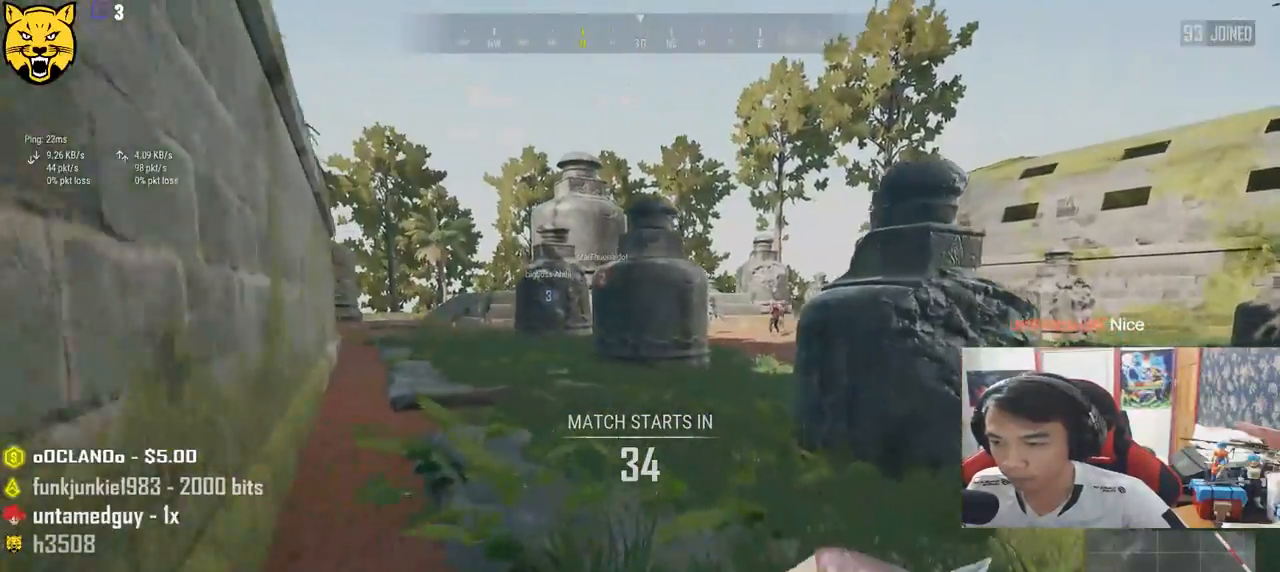
{"keys": ["shift", "w"], "mouse": [], "events": []}
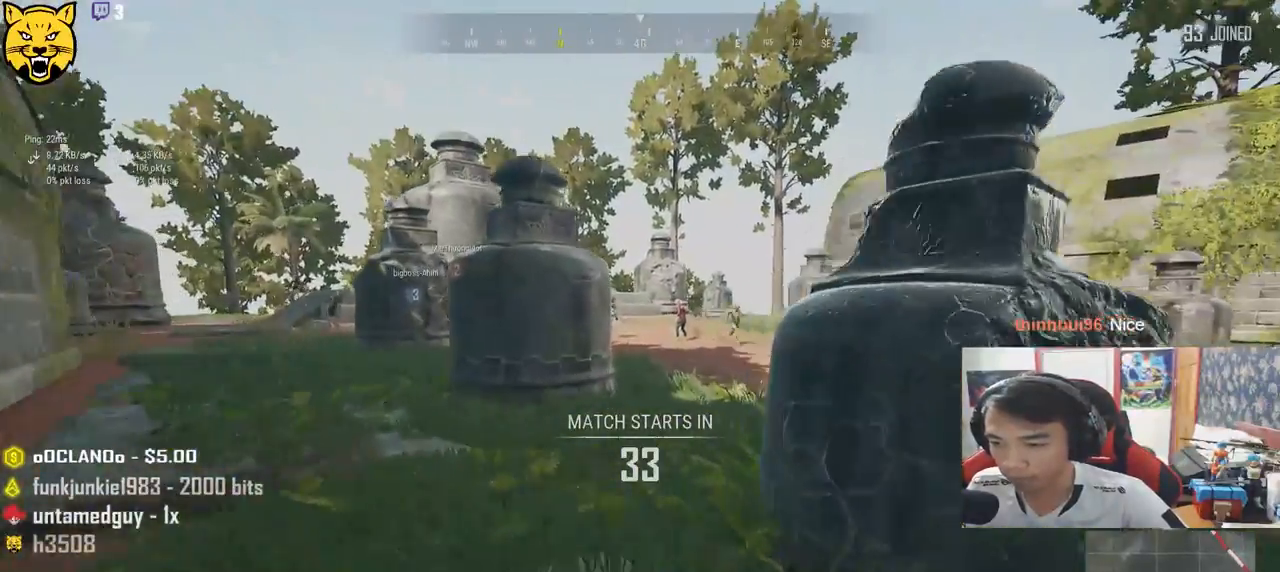
{"keys": ["shift", "w"], "mouse": [], "events": []}
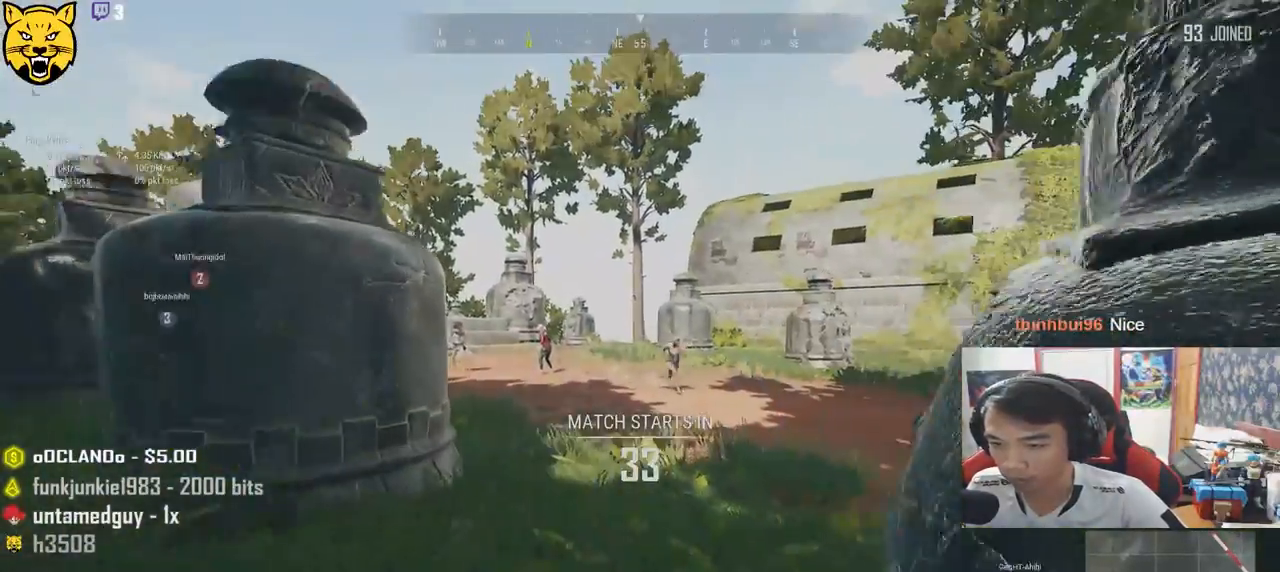
{"keys": ["shift", "w"], "mouse": [], "events": []}
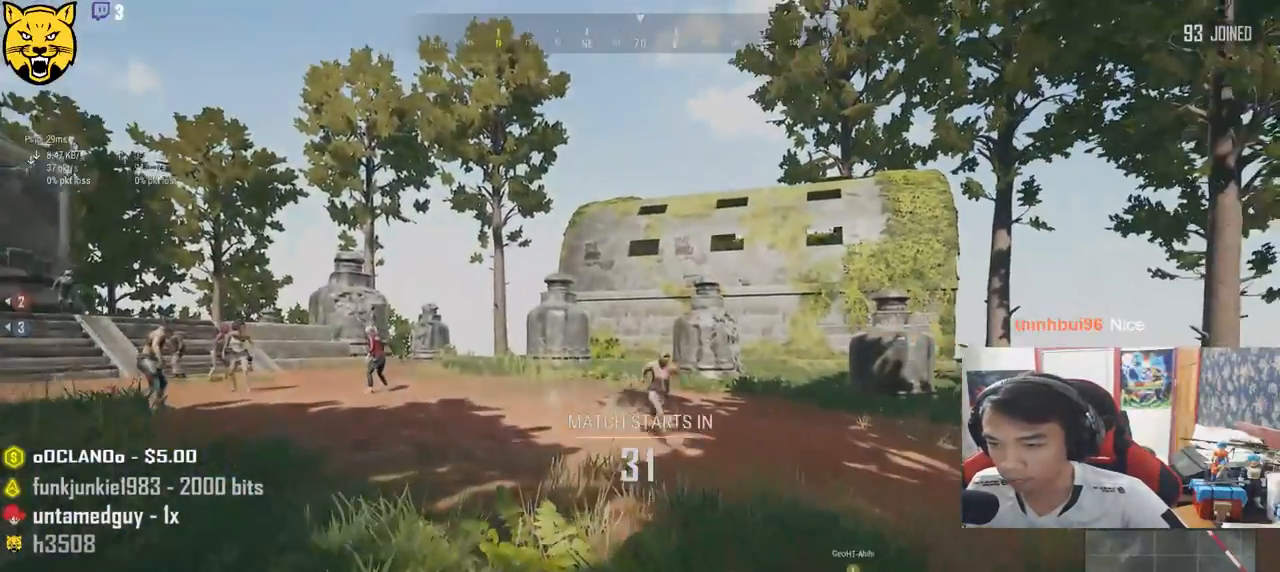
{"keys": ["shift", "w"], "mouse": ["left"], "events": [[33, "mouse_left", "down"]]}
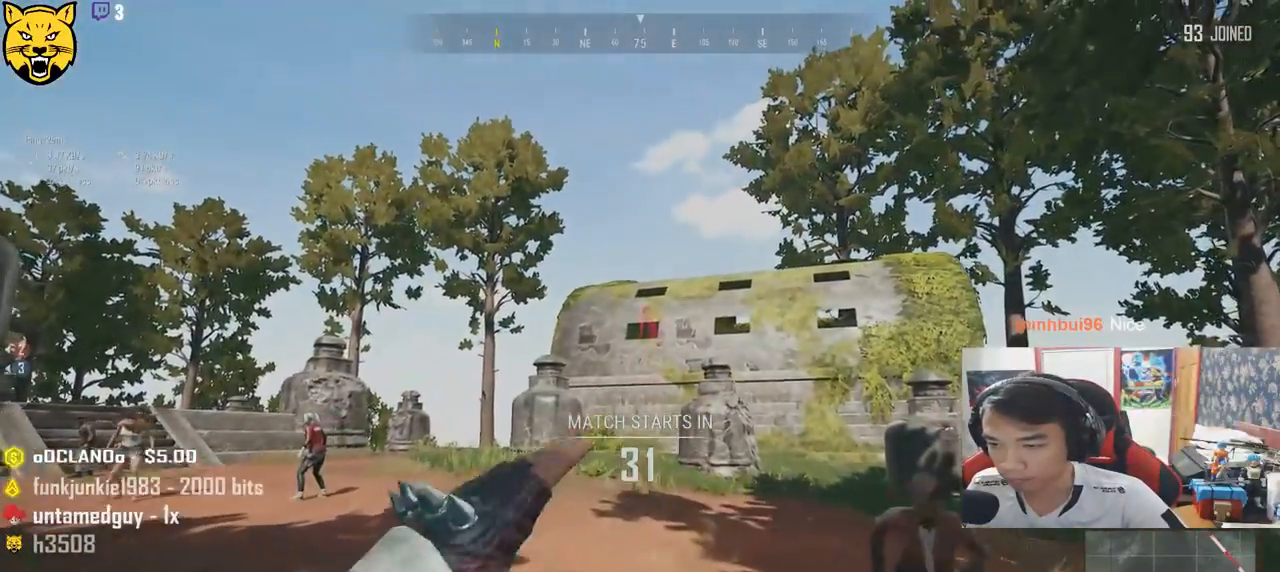
{"keys": ["shift", "w"], "mouse": [], "events": [[333, "space", "down"], [433, "mouse_left", "up"], [500, "space", "up"]]}
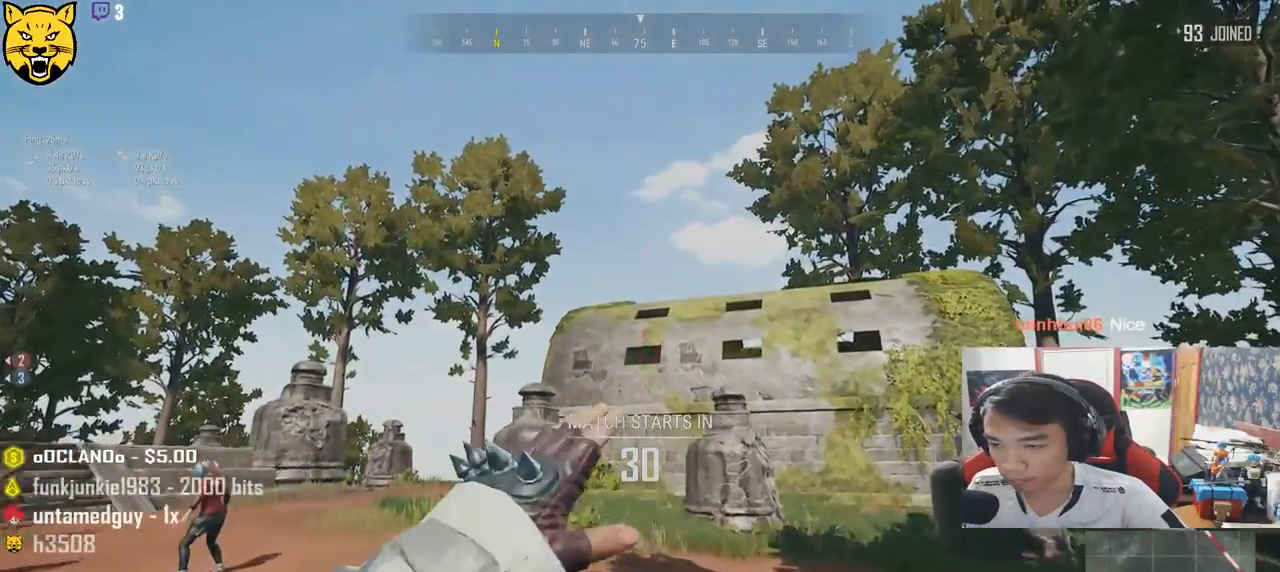
{"keys": ["shift", "w"], "mouse": [], "events": []}
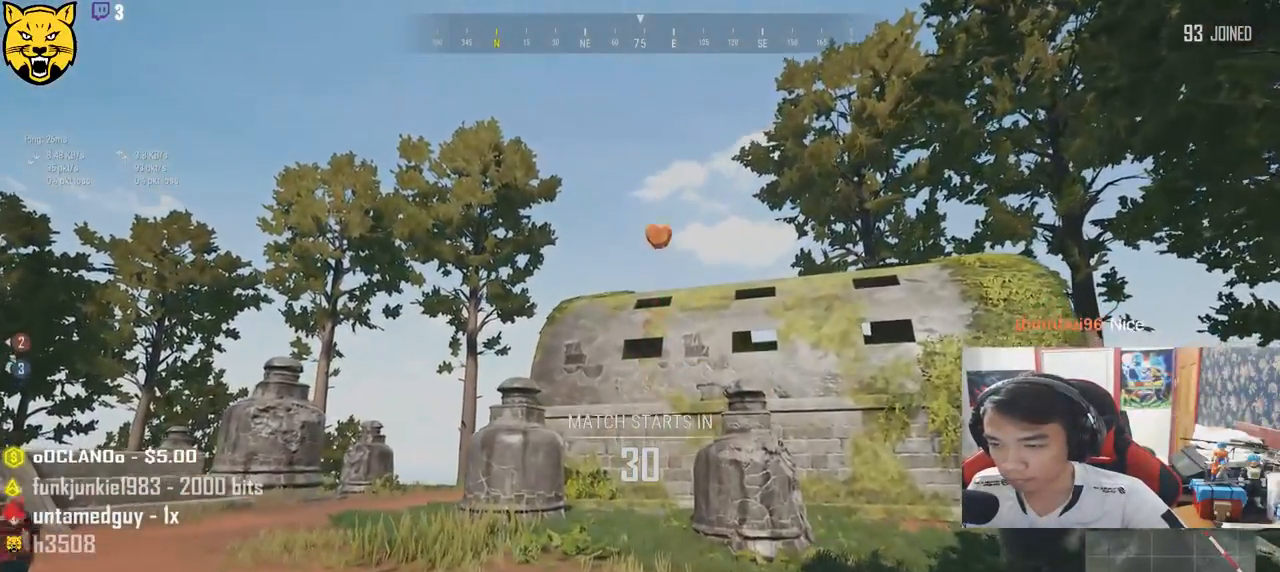
{"keys": ["d", "shift", "w"], "mouse": [], "events": [[467, "d", "down"]]}
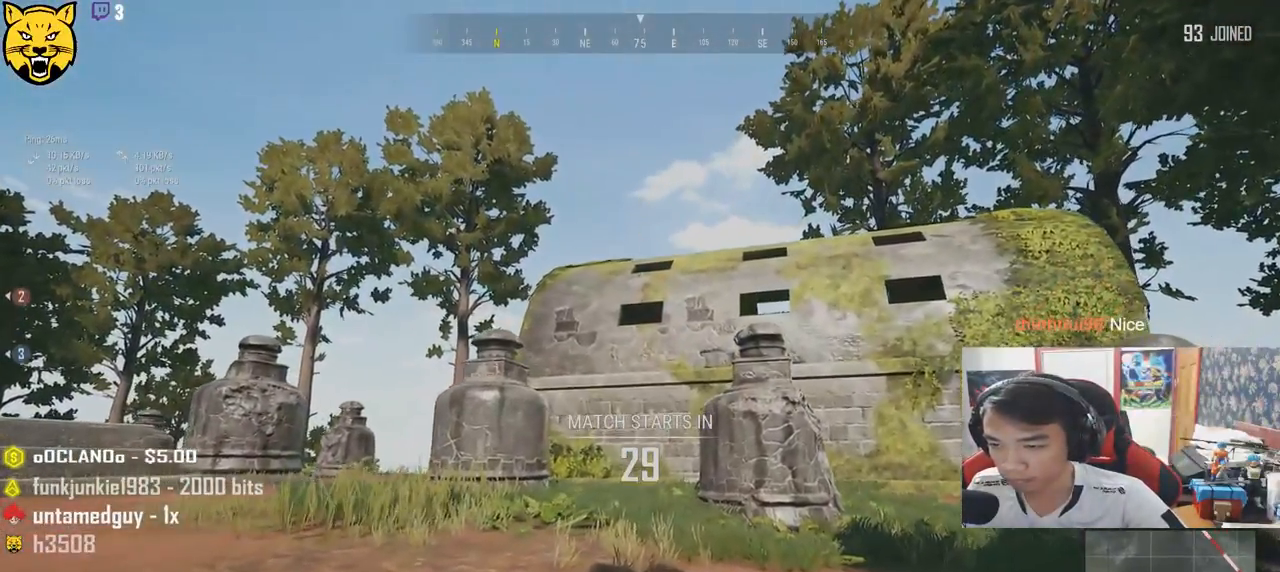
{"keys": ["d", "shift", "w"], "mouse": [], "events": []}
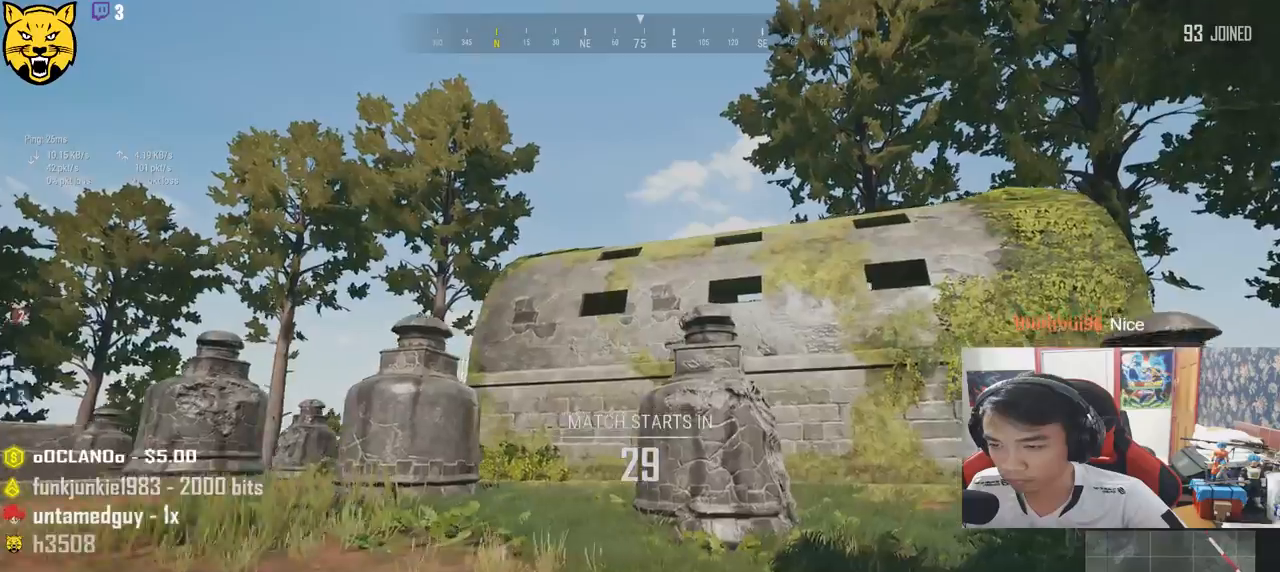
{"keys": ["d", "shift", "w"], "mouse": [], "events": []}
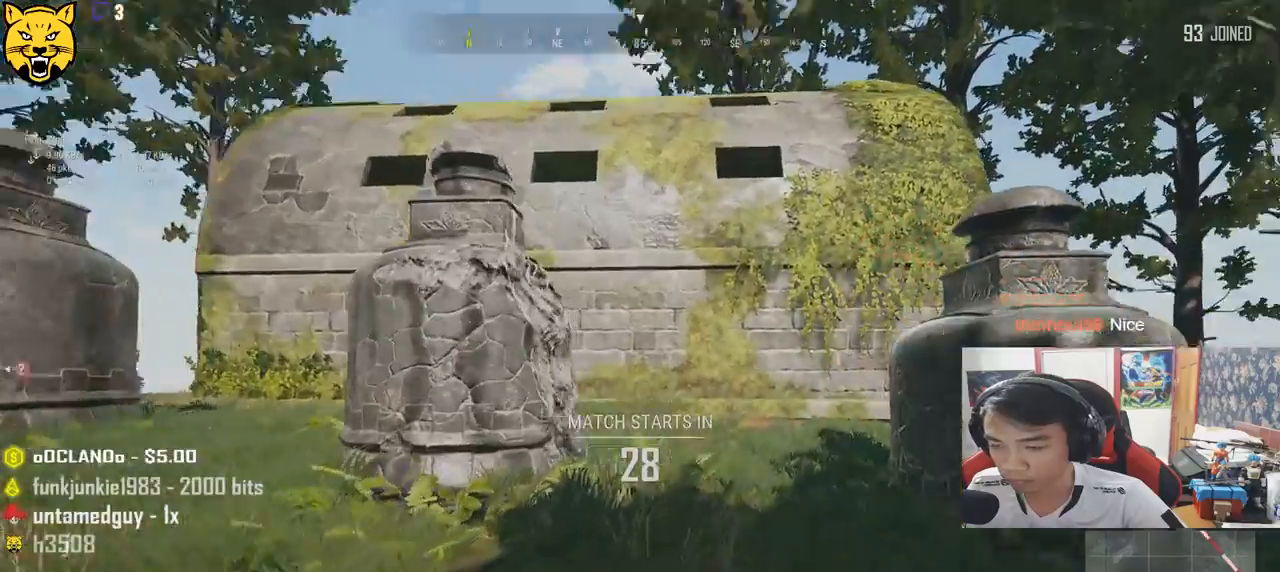
{"keys": ["d"], "mouse": [], "events": [[100, "shift", "up"], [200, "w", "up"]]}
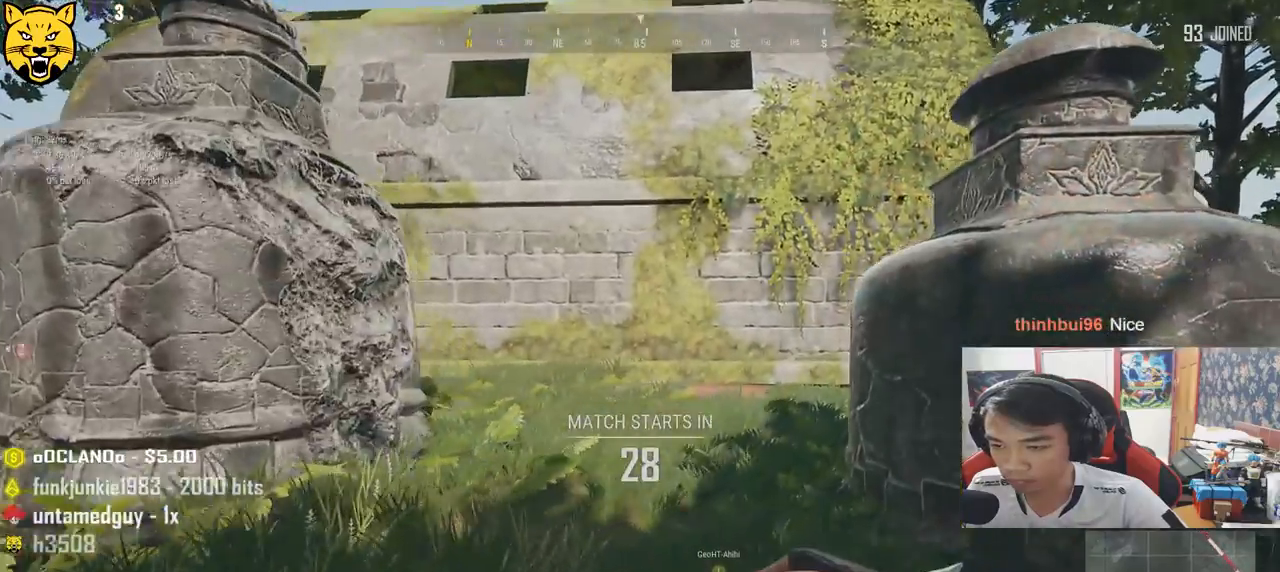
{"keys": ["s"], "mouse": ["left"], "events": [[50, "s", "down"], [250, "d", "up"], [283, "mouse_left", "down"]]}
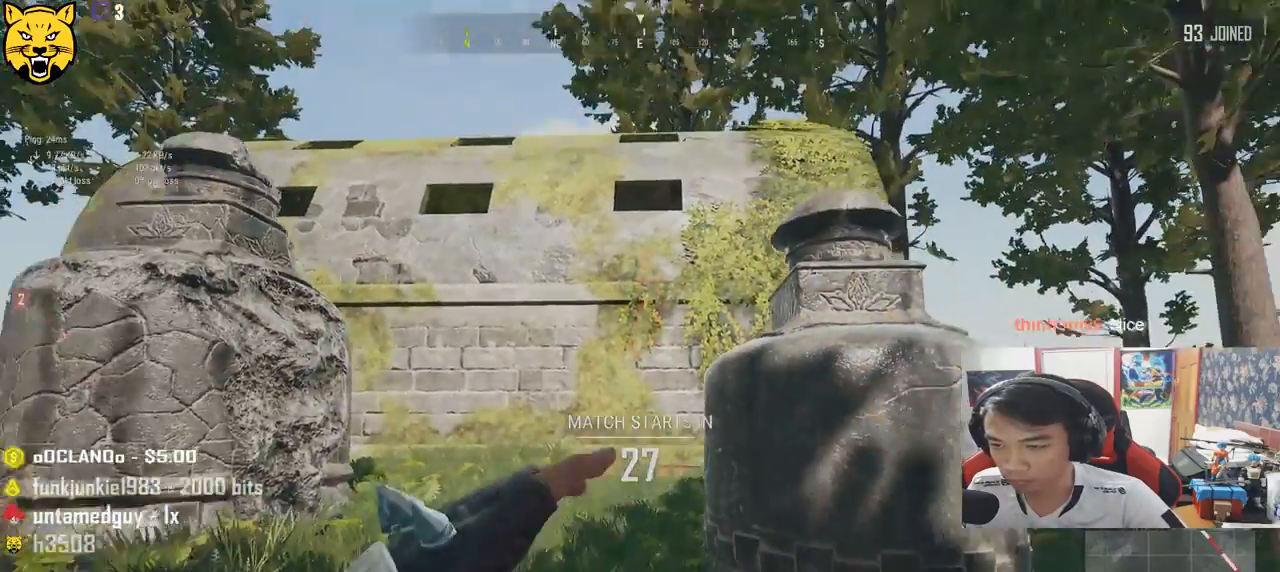
{"keys": ["s", "space"], "mouse": [], "events": [[350, "mouse_left", "up"], [350, "space", "down"]]}
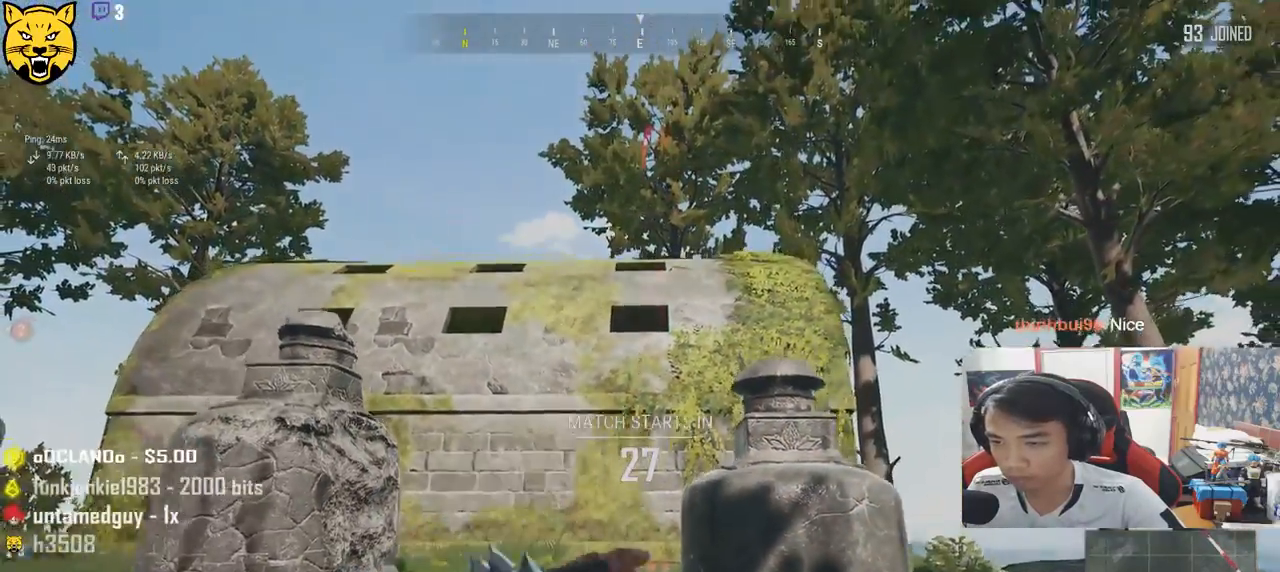
{"keys": ["s"], "mouse": [], "events": [[117, "space", "up"]]}
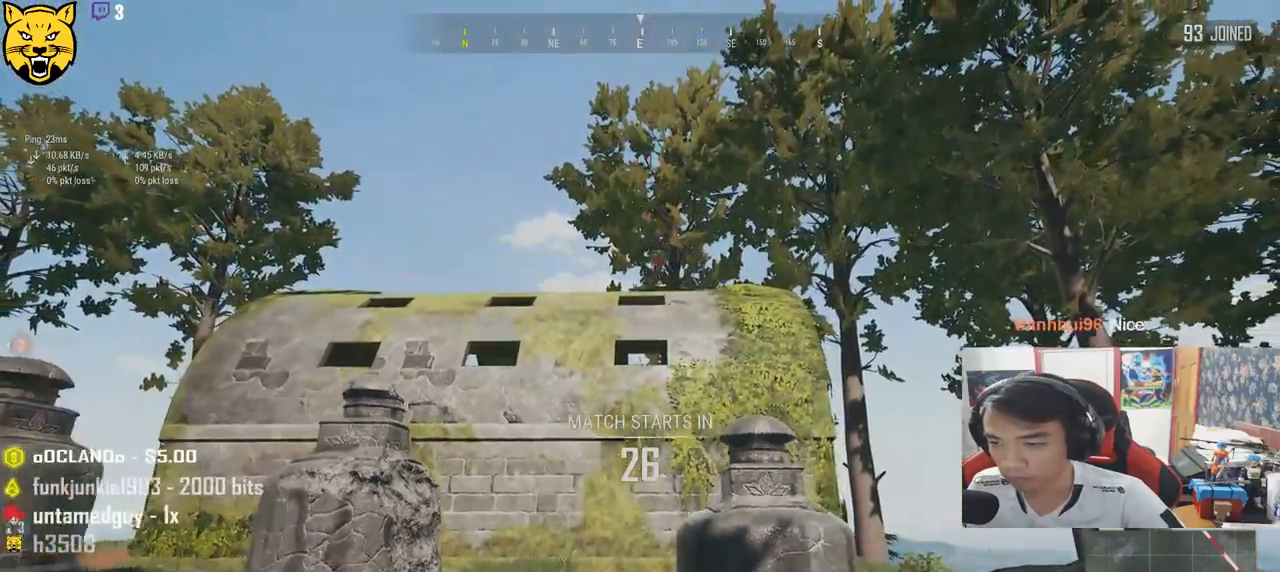
{"keys": ["s"], "mouse": [], "events": []}
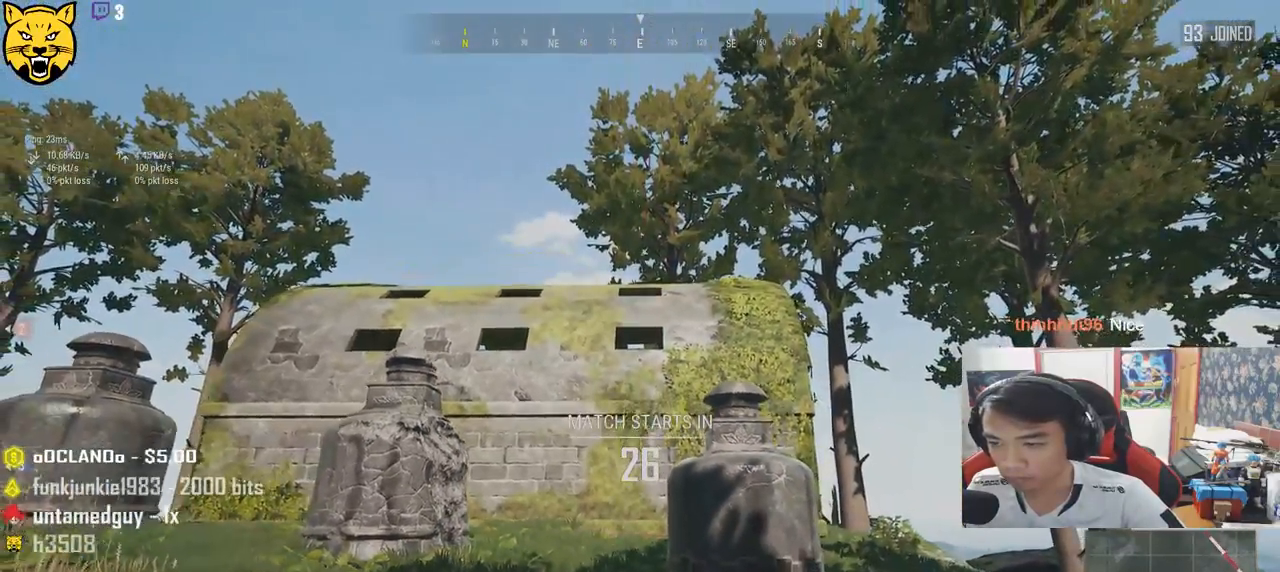
{"keys": ["d", "s"], "mouse": [], "events": [[400, "d", "down"]]}